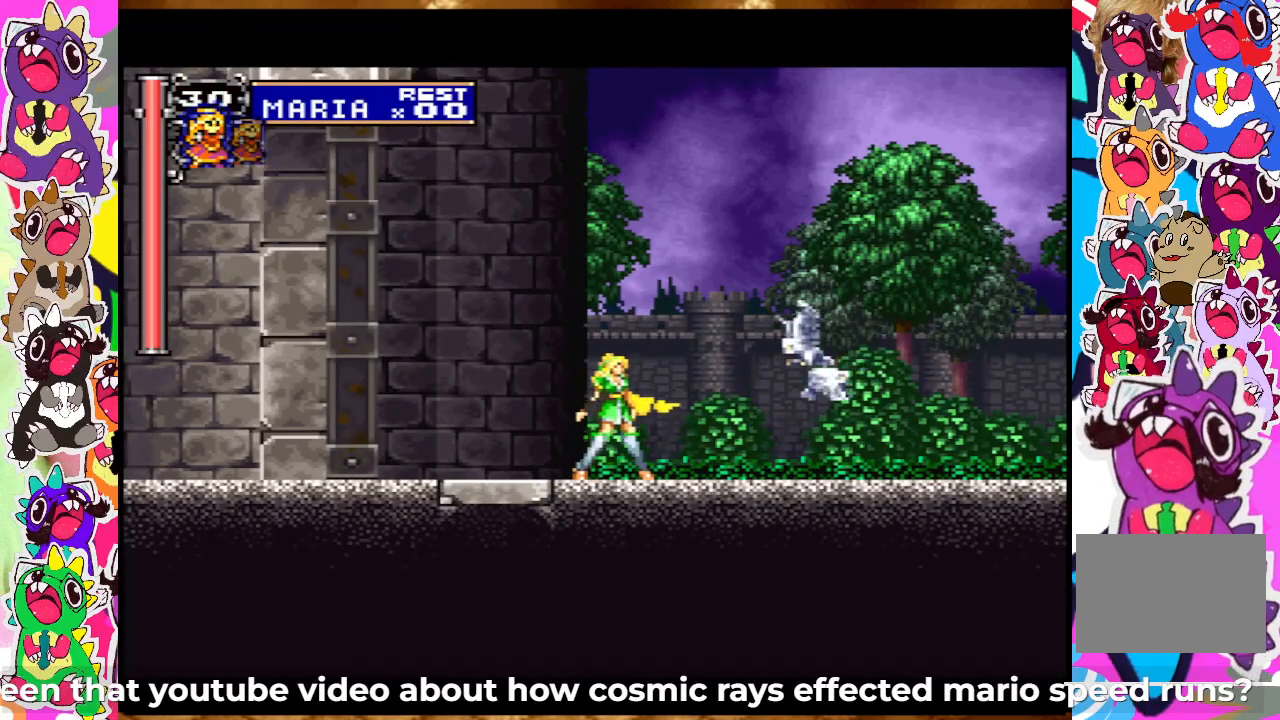
Gameplay with a controller (PlayStation layout); each line is a JSON object with the inputs held at the frame after it. "events" lists button and stick changes between this image and that frame as [ms after this image, input, new state], when the widget could be followed in between. Not read: L3 R3.
{"buttons": ["SQUARE"], "left_stick": "center", "right_stick": "center", "events": [[50, "SQUARE", "down"], [133, "SQUARE", "up"], [200, "SQUARE", "down"], [283, "SQUARE", "up"], [367, "SQUARE", "down"], [467, "SQUARE", "up"], [500, "SQUARE", "down"]]}
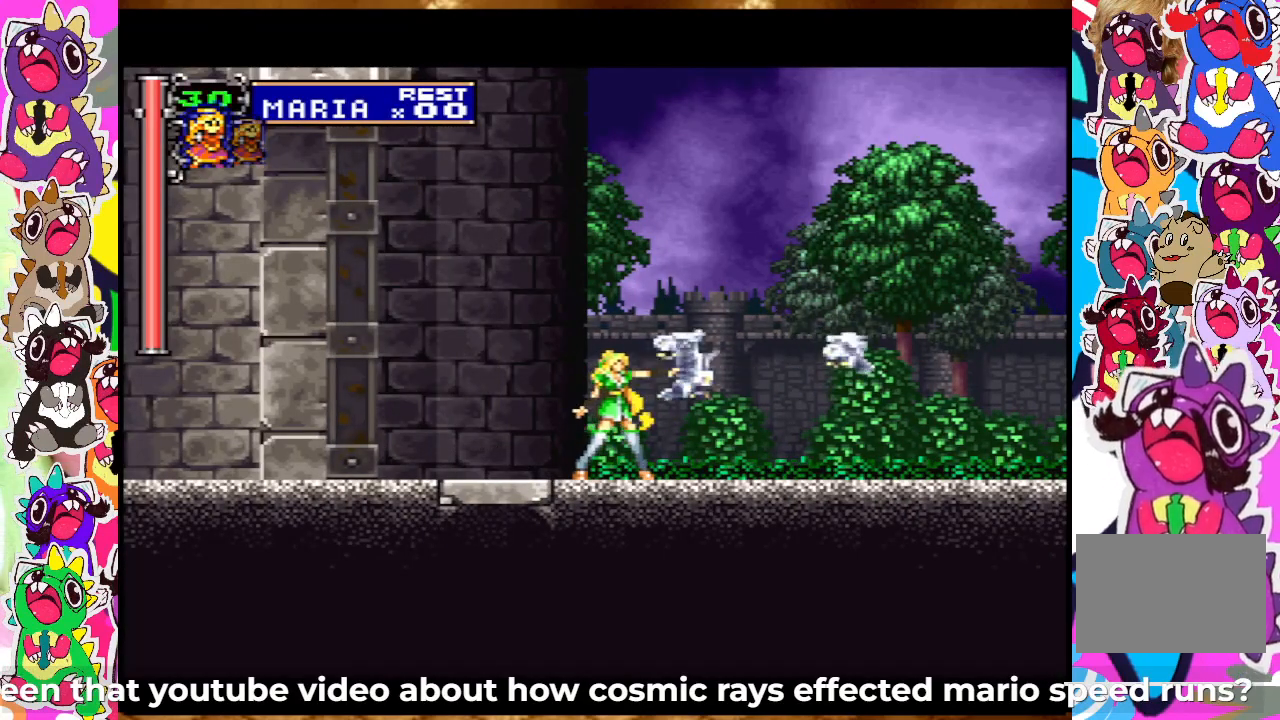
{"buttons": [], "left_stick": "center", "right_stick": "center", "events": [[133, "SQUARE", "up"], [200, "SQUARE", "down"], [300, "SQUARE", "up"], [350, "SQUARE", "down"], [450, "SQUARE", "up"]]}
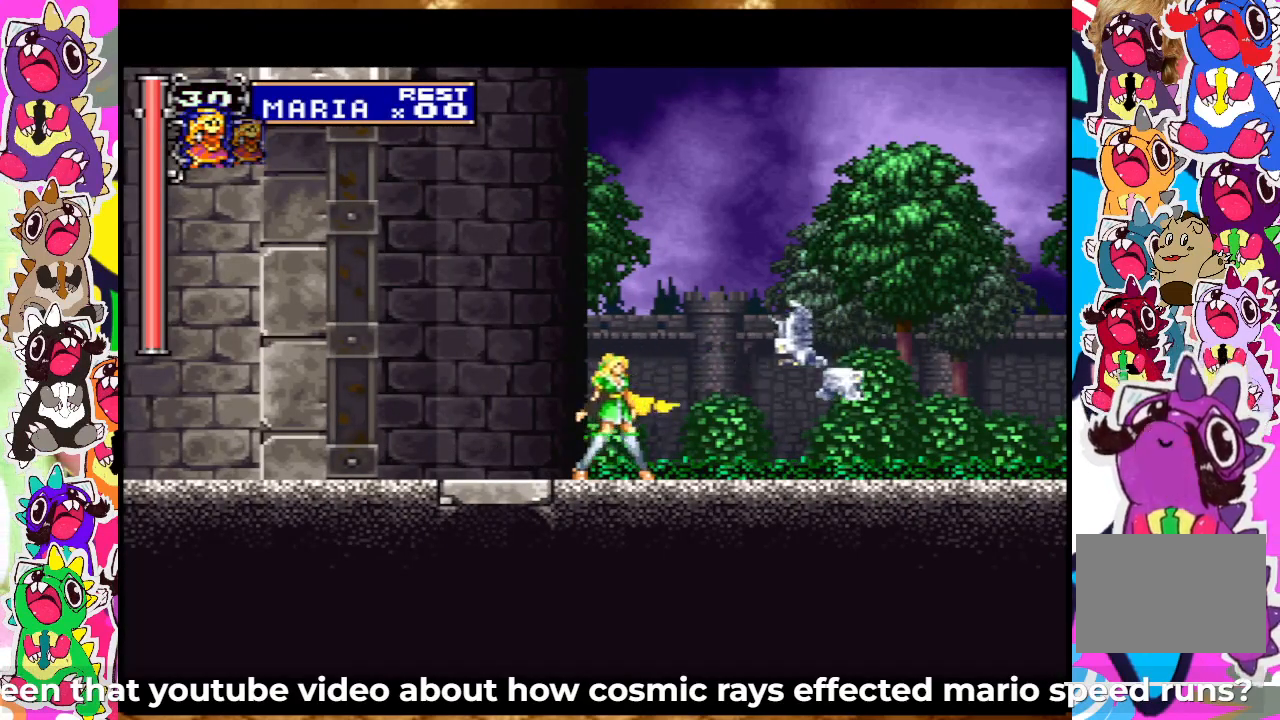
{"buttons": ["SQUARE"], "left_stick": "center", "right_stick": "center", "events": [[17, "SQUARE", "down"], [117, "SQUARE", "up"], [150, "SQUARE", "down"], [283, "SQUARE", "up"], [300, "SQUARE", "down"], [417, "SQUARE", "up"], [467, "SQUARE", "down"]]}
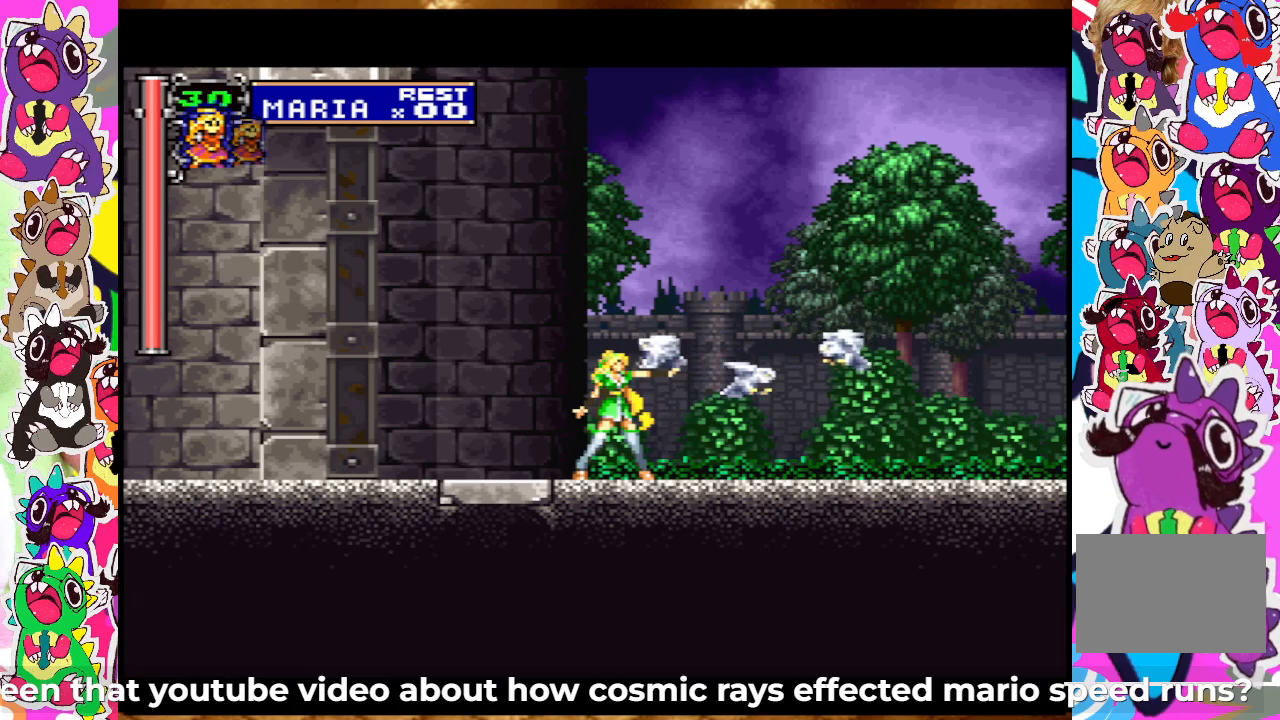
{"buttons": ["SQUARE"], "left_stick": "center", "right_stick": "center", "events": [[67, "SQUARE", "up"], [483, "SQUARE", "down"]]}
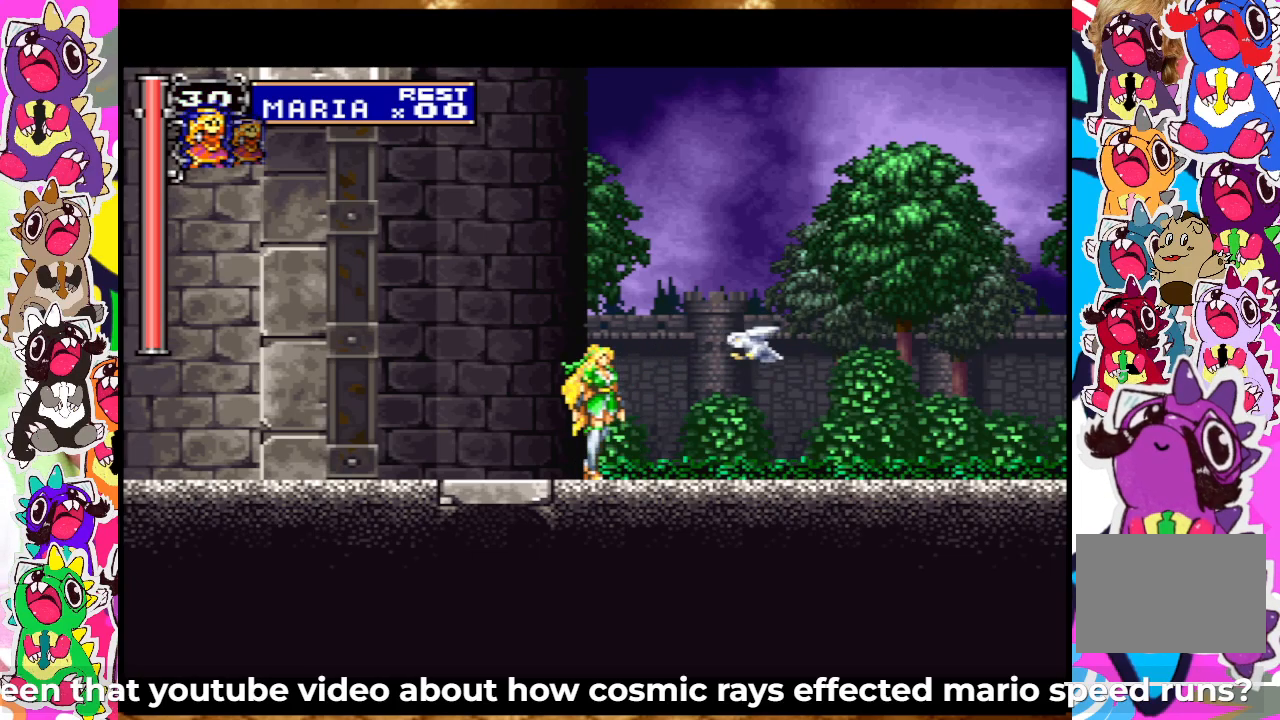
{"buttons": [], "left_stick": "center", "right_stick": "center", "events": [[67, "SQUARE", "up"], [133, "SQUARE", "down"], [250, "SQUARE", "up"], [433, "DPAD_DOWN", "down"], [500, "DPAD_DOWN", "up"]]}
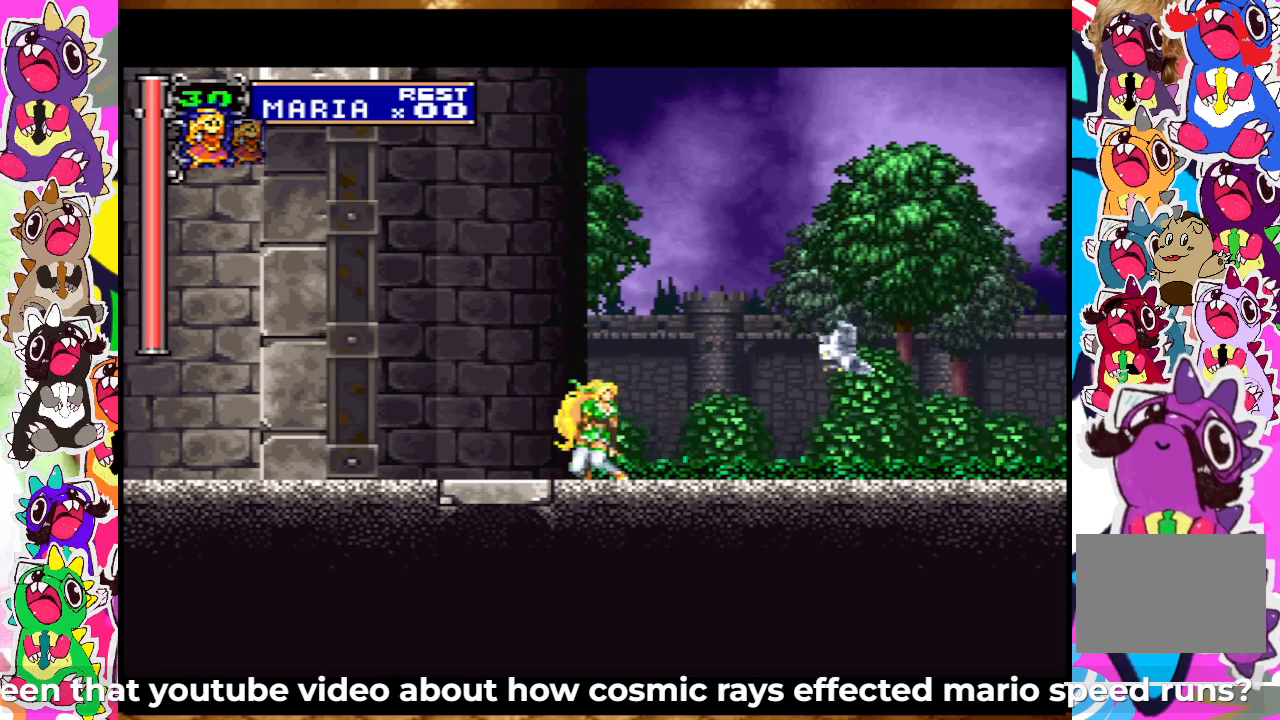
{"buttons": [], "left_stick": "center", "right_stick": "center", "events": [[100, "DPAD_UP", "down"], [150, "CROSS", "down"], [267, "DPAD_UP", "up"], [317, "CROSS", "up"]]}
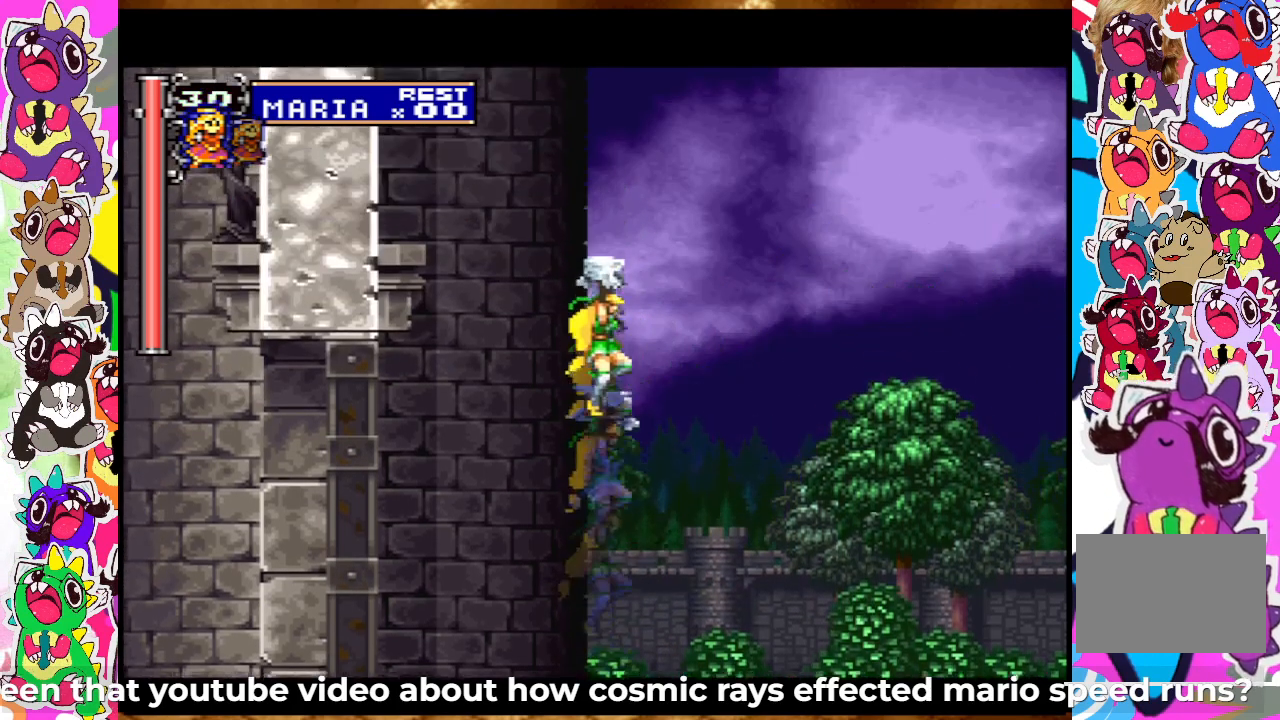
{"buttons": [], "left_stick": "center", "right_stick": "center", "events": []}
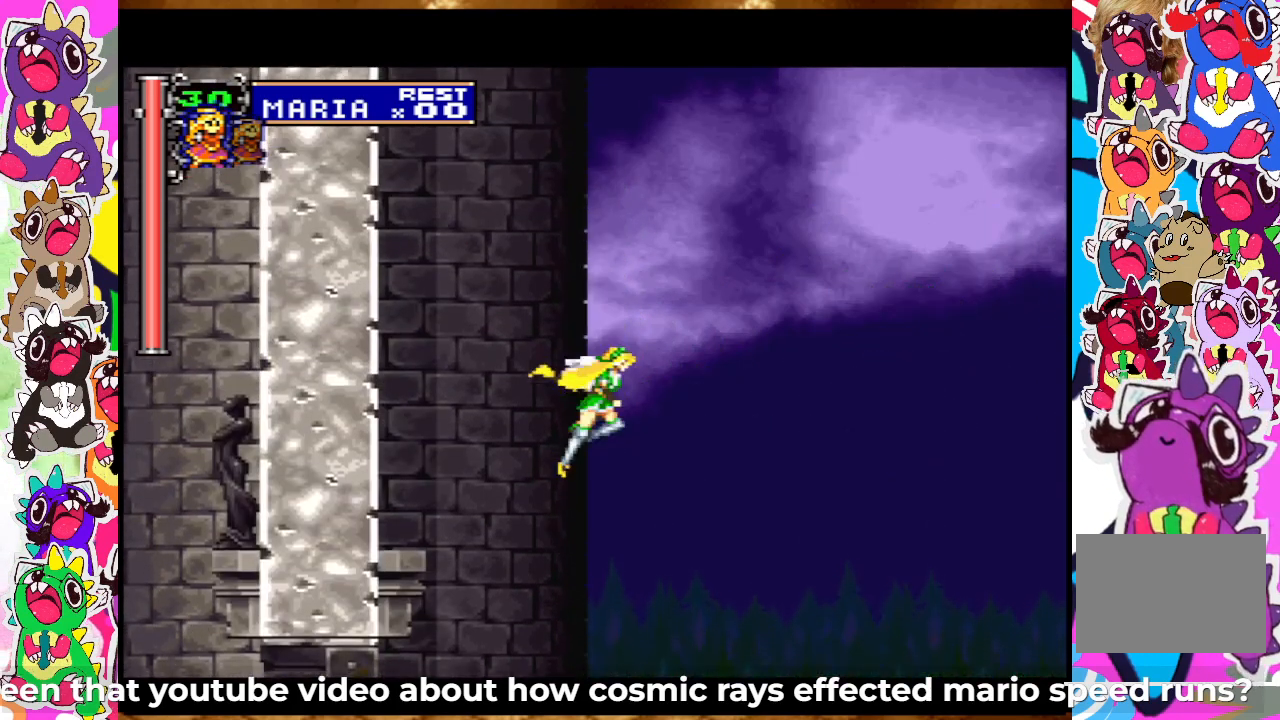
{"buttons": ["CROSS"], "left_stick": "center", "right_stick": "center", "events": [[333, "CROSS", "down"]]}
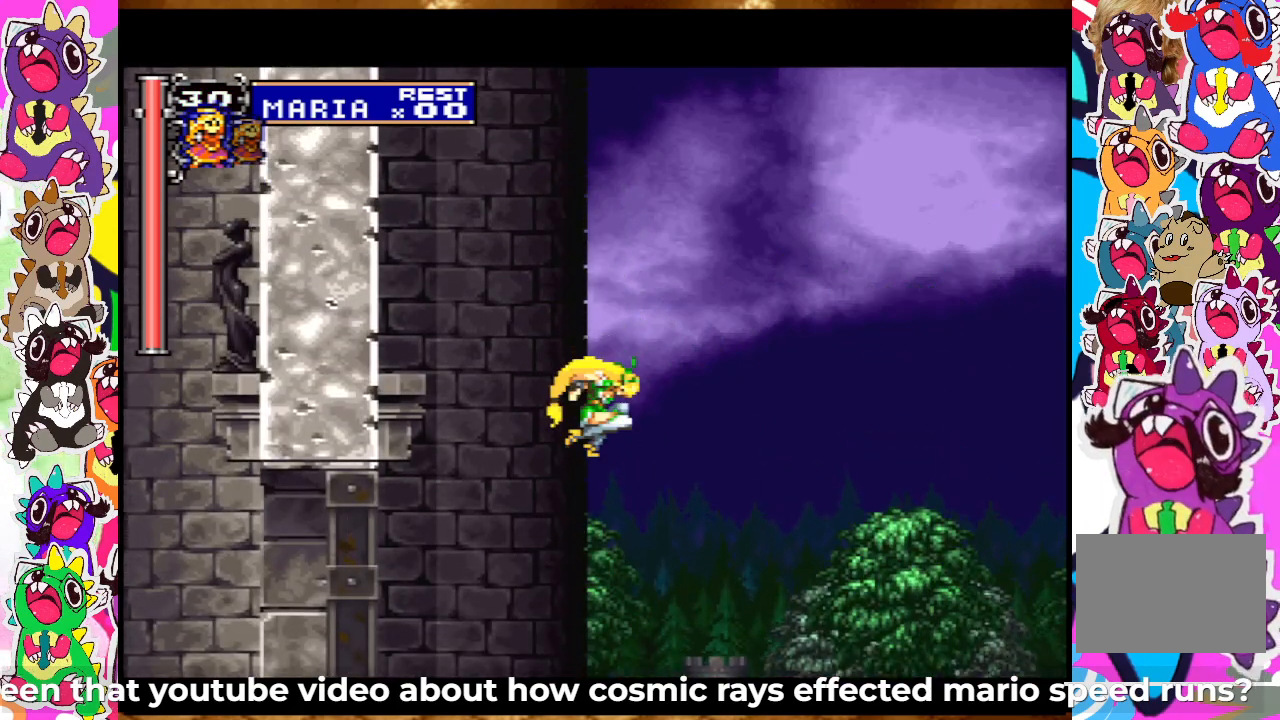
{"buttons": [], "left_stick": "center", "right_stick": "center", "events": [[117, "CROSS", "up"], [200, "CROSS", "down"], [317, "CROSS", "up"], [433, "CROSS", "down"], [483, "CROSS", "up"]]}
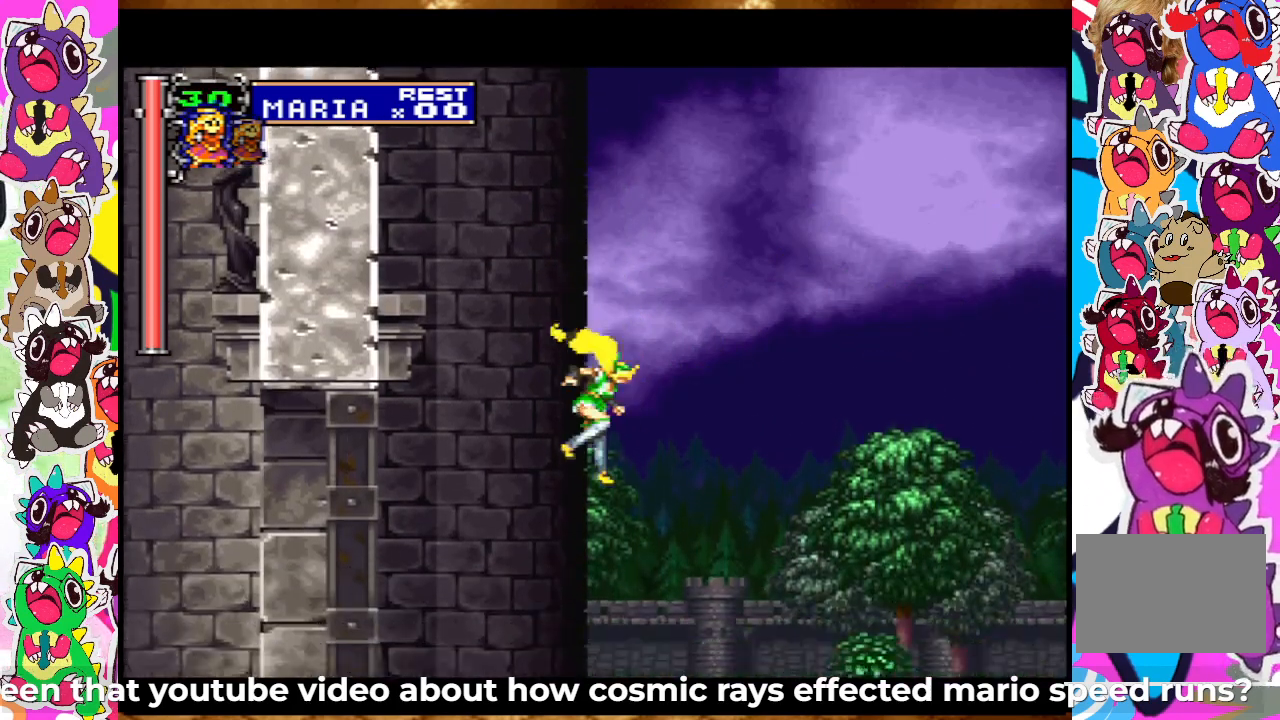
{"buttons": [], "left_stick": "center", "right_stick": "center", "events": [[83, "CROSS", "down"], [117, "CROSS", "up"], [200, "CROSS", "down"], [267, "CROSS", "up"], [350, "CROSS", "down"], [383, "CROSS", "up"]]}
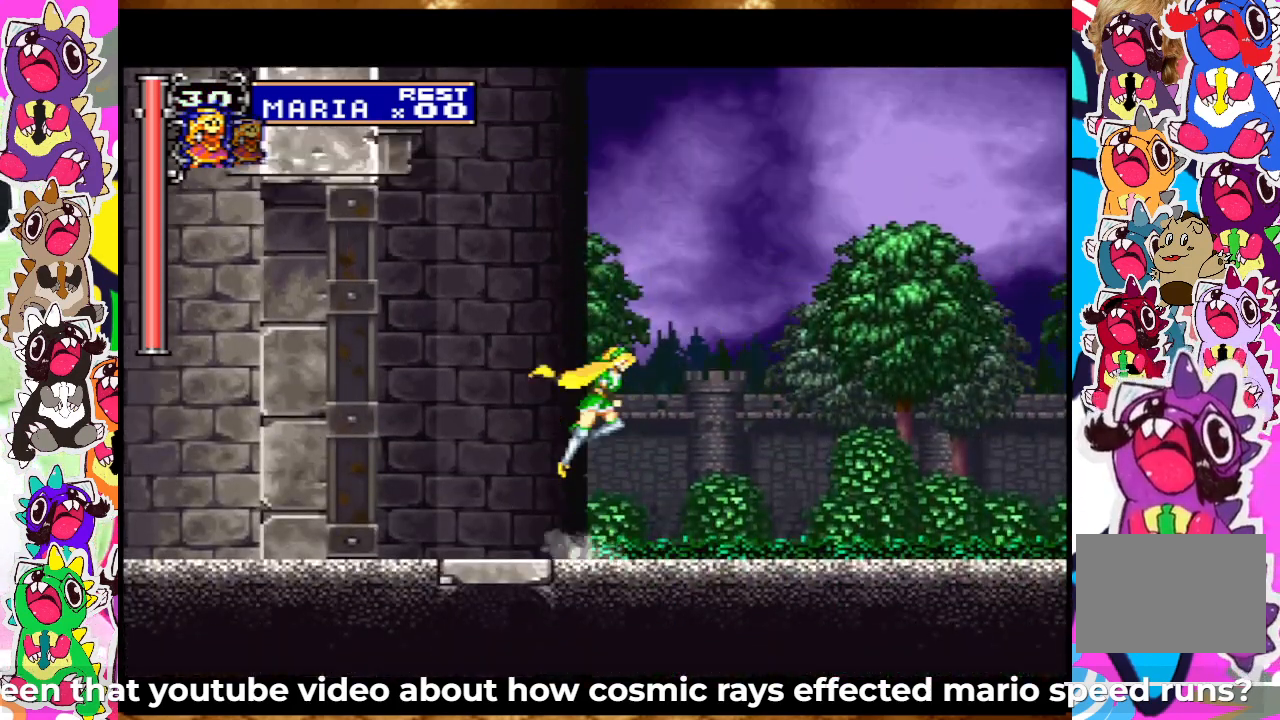
{"buttons": [], "left_stick": "center", "right_stick": "center", "events": []}
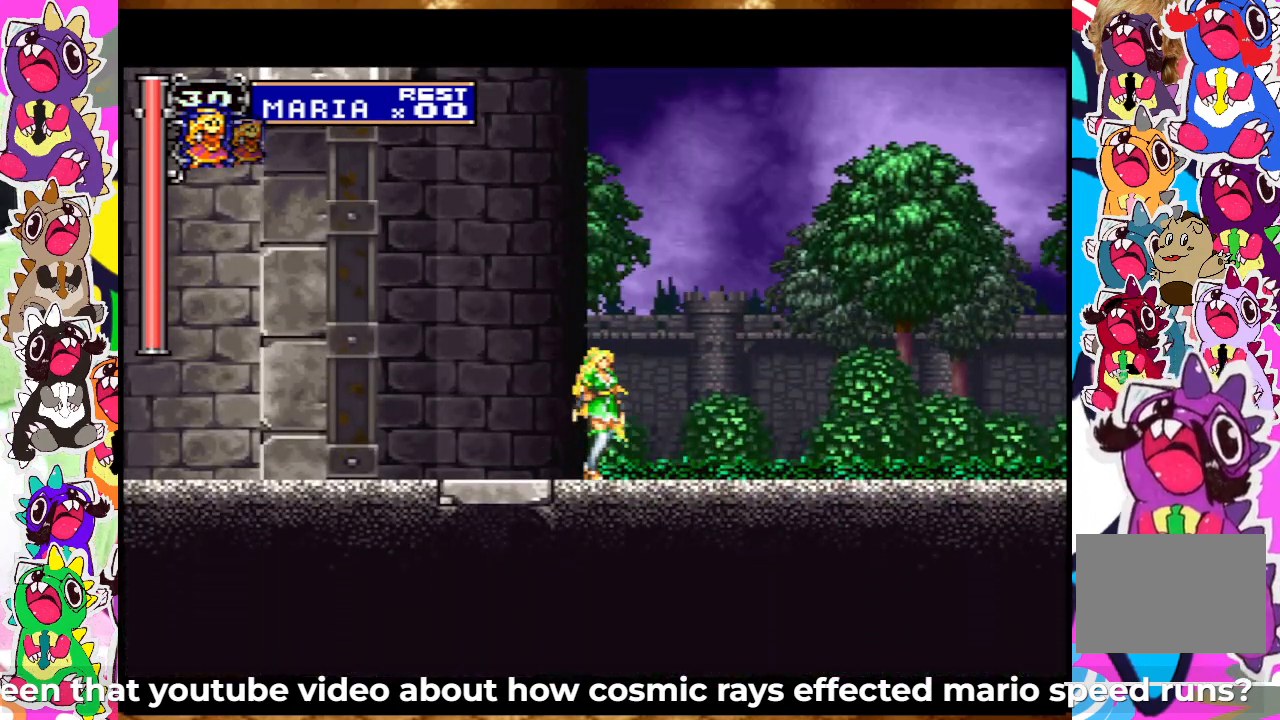
{"buttons": [], "left_stick": "center", "right_stick": "center", "events": []}
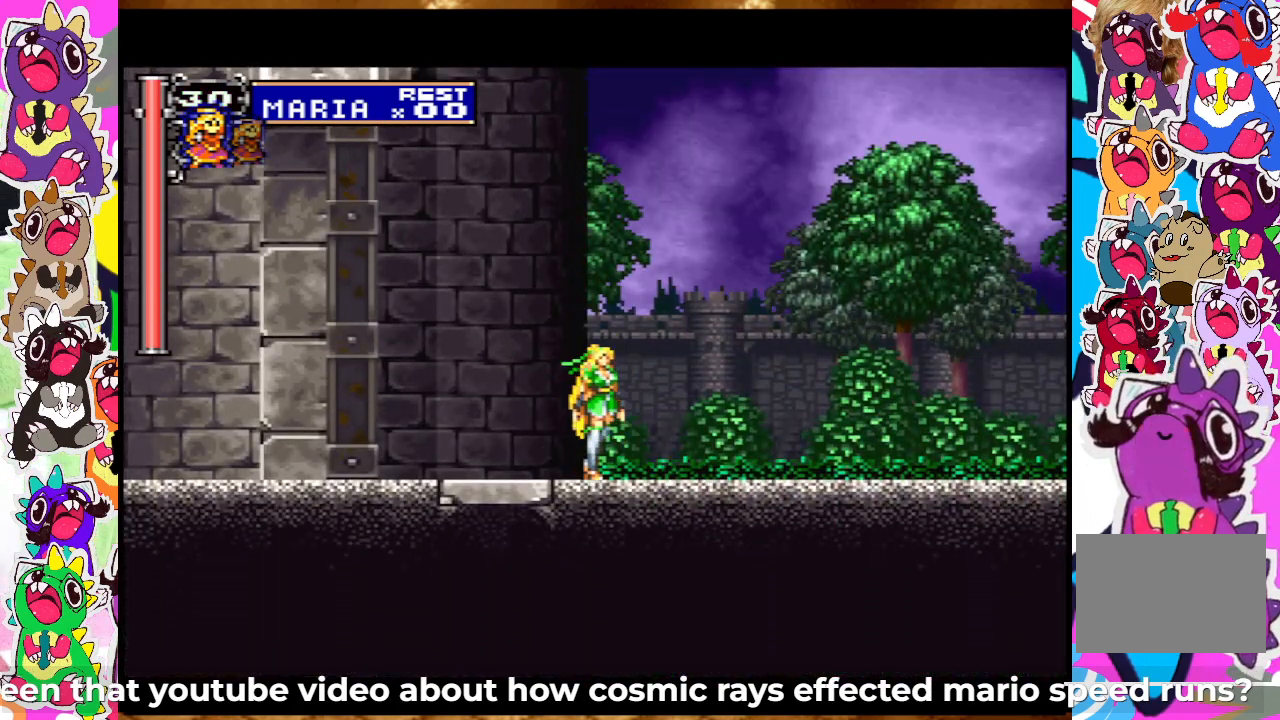
{"buttons": ["DPAD_DOWN"], "left_stick": "center", "right_stick": "center", "events": [[433, "DPAD_DOWN", "down"]]}
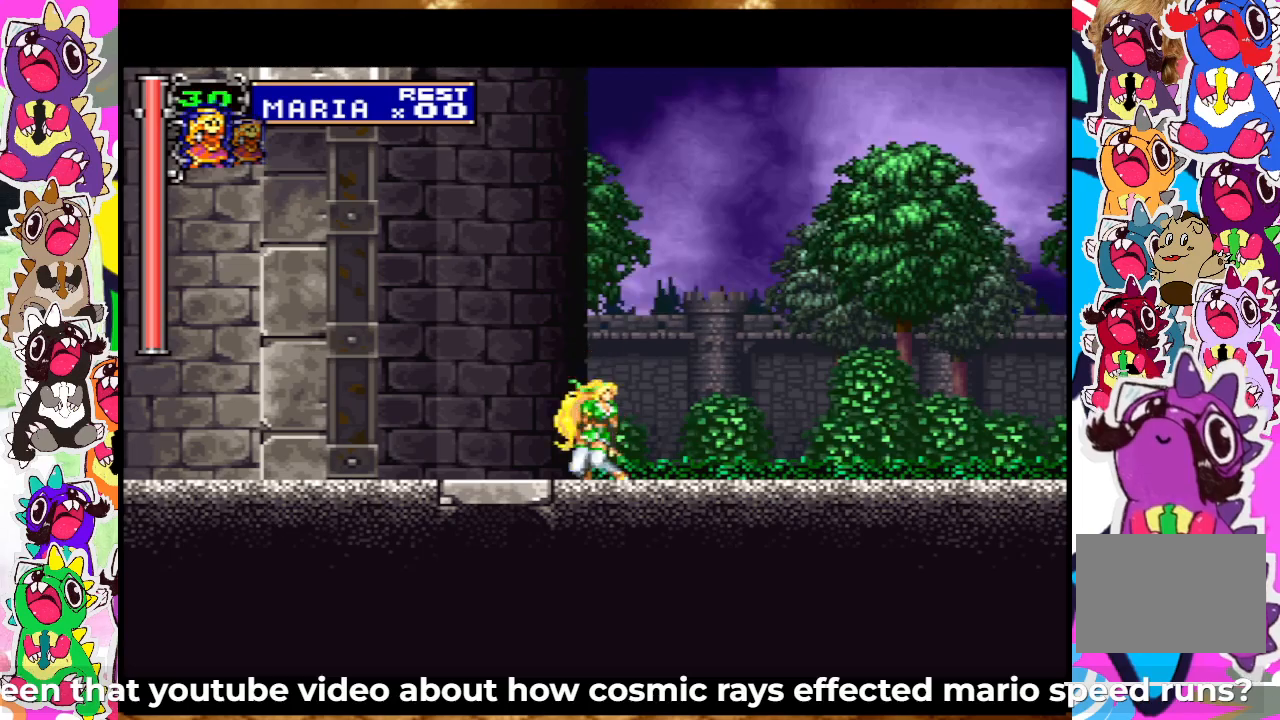
{"buttons": [], "left_stick": "center", "right_stick": "center", "events": [[17, "DPAD_DOWN", "up"], [117, "DPAD_UP", "down"], [133, "CROSS", "down"], [267, "DPAD_UP", "up"], [350, "CROSS", "up"]]}
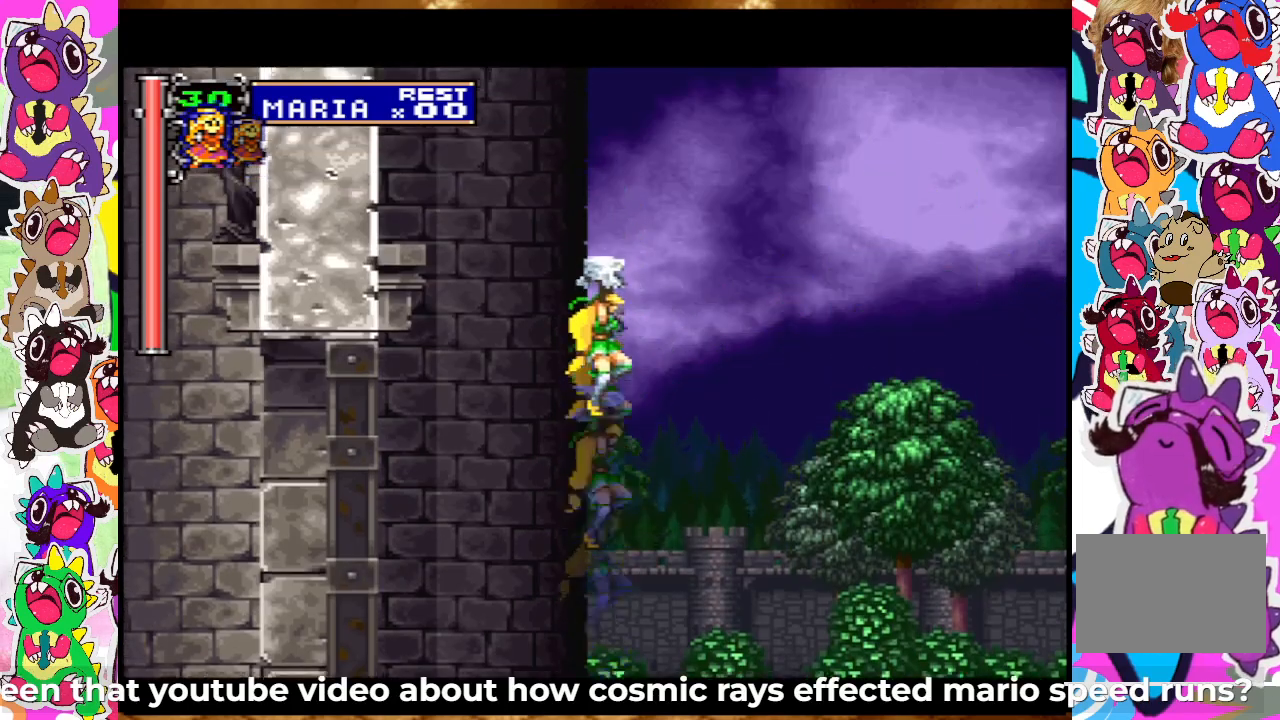
{"buttons": ["CROSS", "DPAD_UP", "DPAD_RIGHT"], "left_stick": "center", "right_stick": "center", "events": [[83, "DPAD_DOWN", "down"], [200, "DPAD_DOWN", "up"], [300, "DPAD_RIGHT", "down"], [300, "DPAD_UP", "down"], [350, "CROSS", "down"]]}
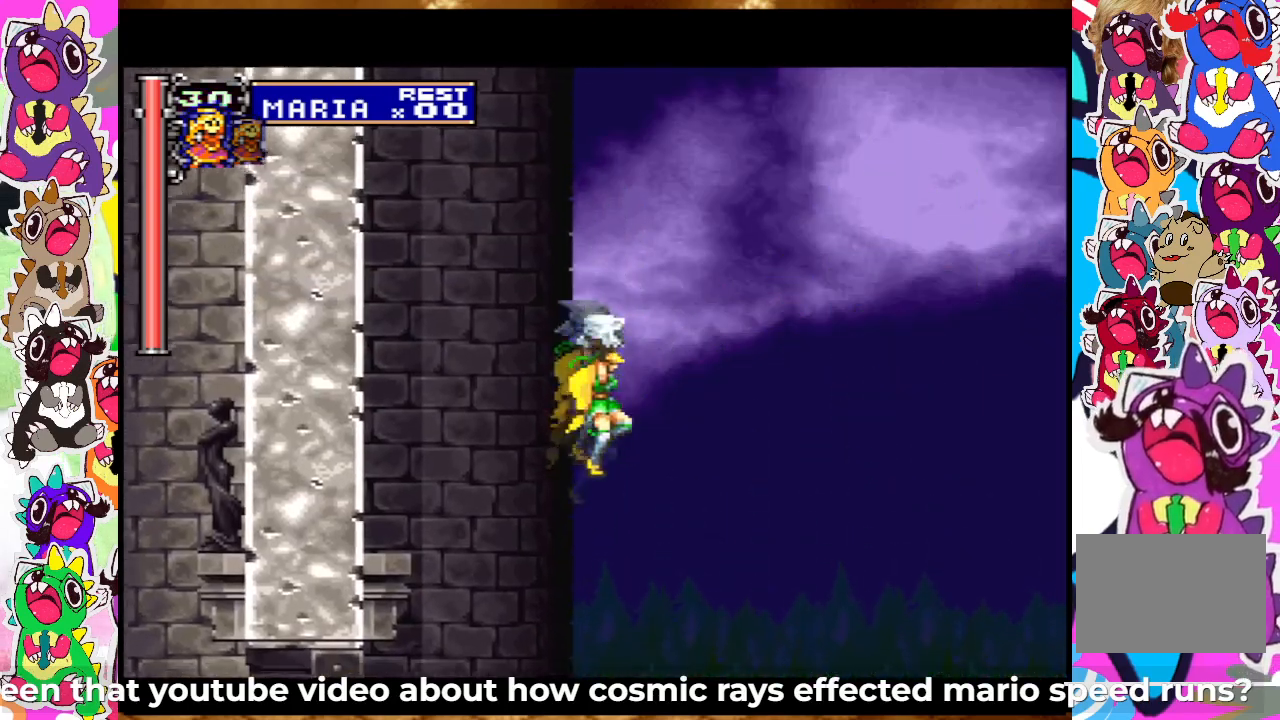
{"buttons": [], "left_stick": "center", "right_stick": "center", "events": [[67, "DPAD_RIGHT", "up"], [117, "CROSS", "up"], [117, "DPAD_UP", "up"]]}
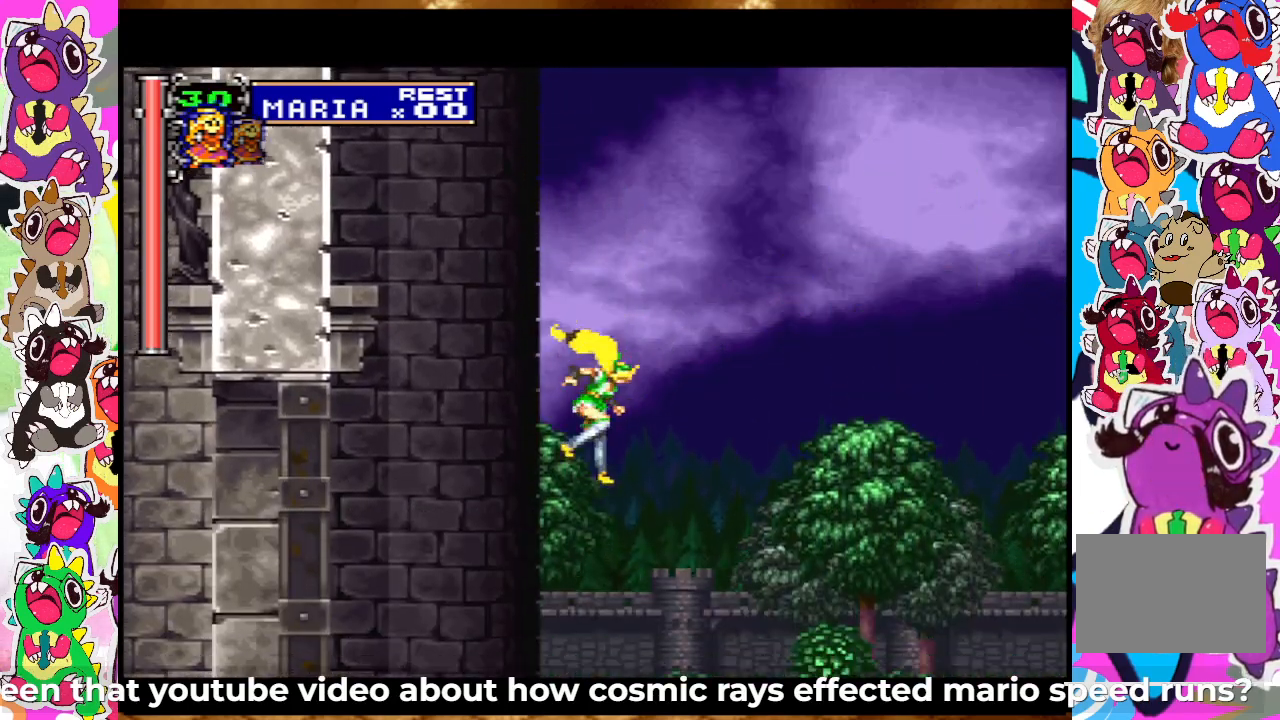
{"buttons": [], "left_stick": "center", "right_stick": "center", "events": [[200, "DPAD_UP", "down"], [233, "DPAD_UP", "up"], [433, "DPAD_DOWN", "down"], [467, "DPAD_DOWN", "up"]]}
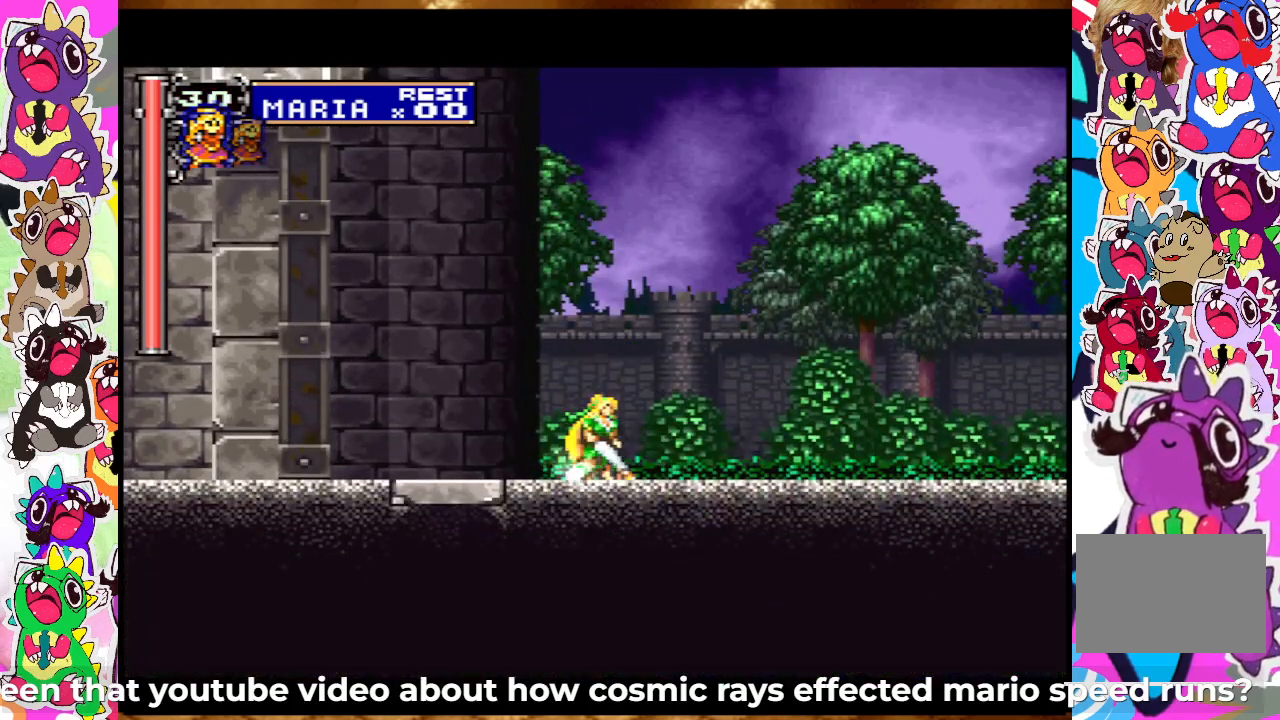
{"buttons": ["CROSS", "DPAD_UP"], "left_stick": "center", "right_stick": "center", "events": [[150, "DPAD_DOWN", "down"], [233, "DPAD_DOWN", "up"], [367, "DPAD_UP", "down"], [433, "CROSS", "down"]]}
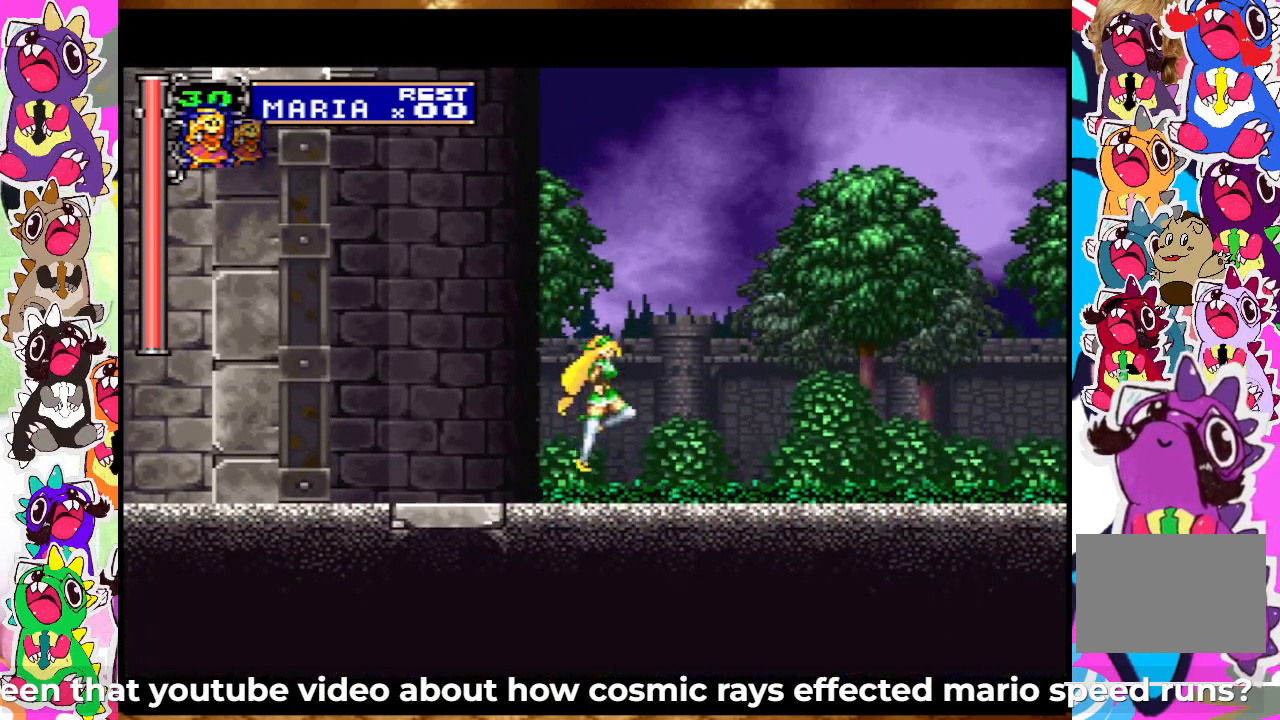
{"buttons": ["CROSS"], "left_stick": "center", "right_stick": "center", "events": [[17, "DPAD_UP", "up"]]}
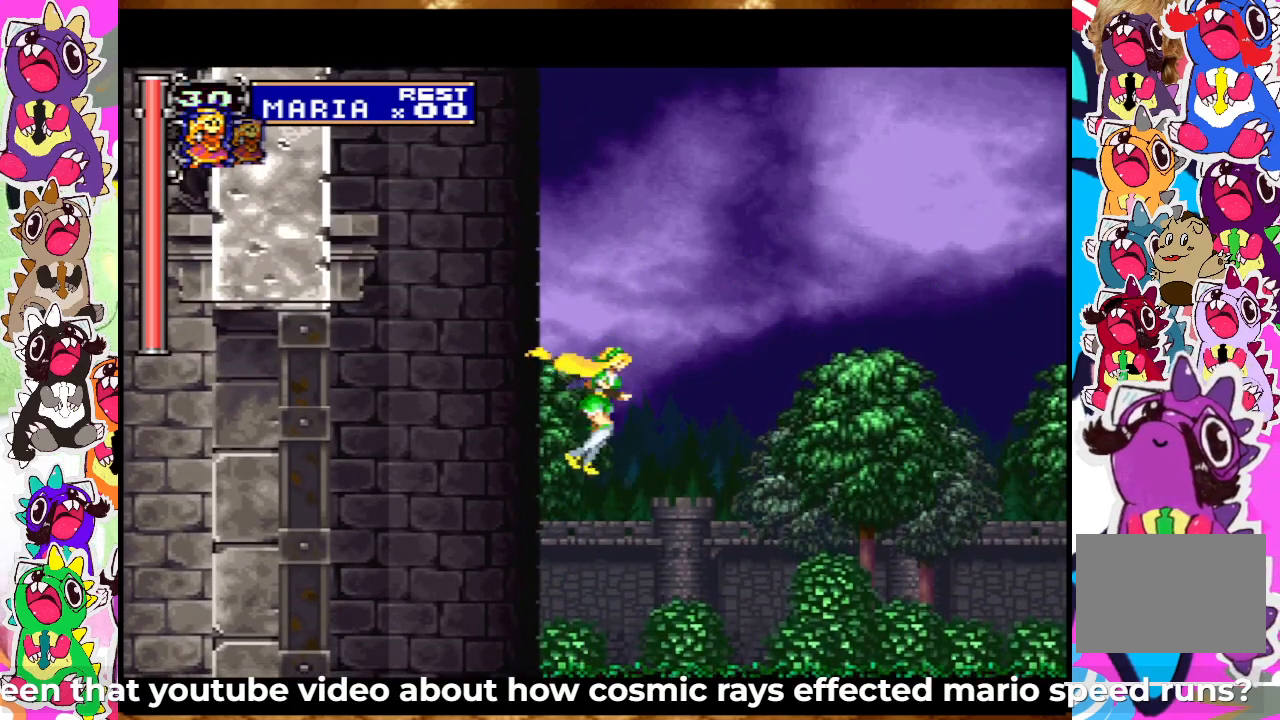
{"buttons": ["CROSS", "DPAD_UP"], "left_stick": "center", "right_stick": "center", "events": [[100, "CROSS", "up"], [100, "DPAD_DOWN", "down"], [200, "DPAD_DOWN", "up"], [300, "DPAD_UP", "down"], [367, "CROSS", "down"]]}
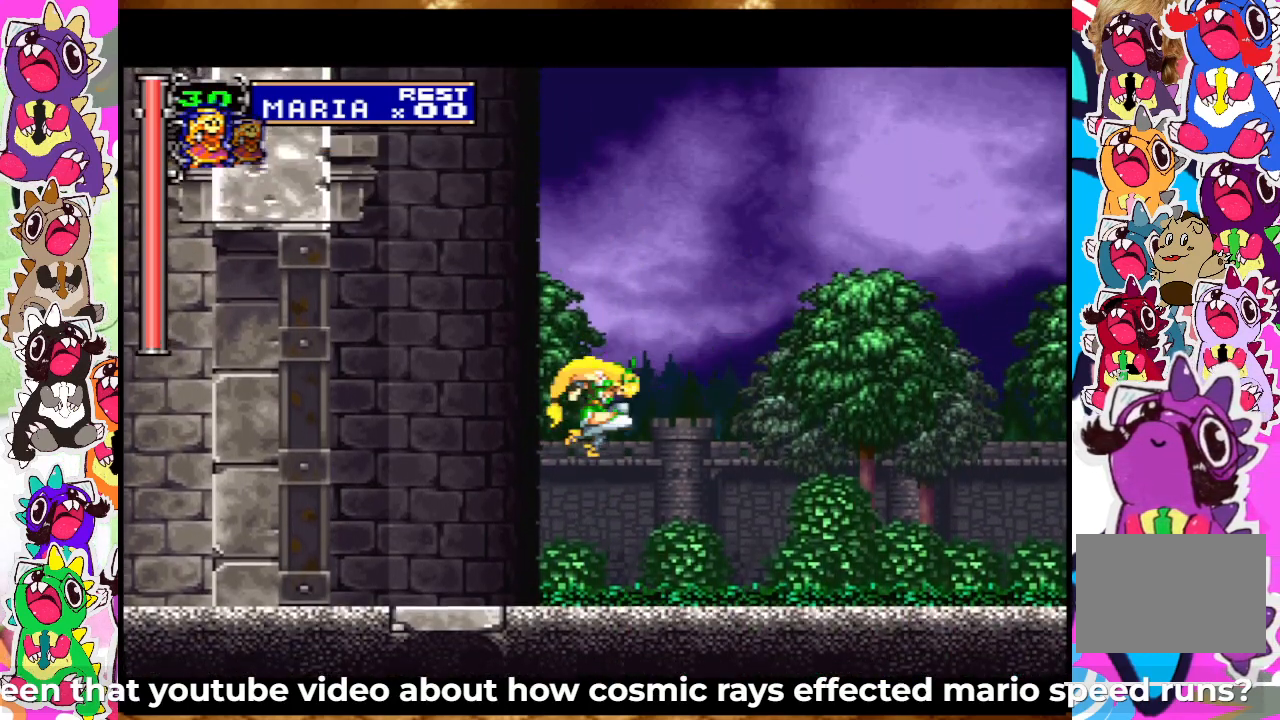
{"buttons": ["CROSS", "DPAD_UP"], "left_stick": "center", "right_stick": "center", "events": [[367, "CROSS", "up"], [433, "CROSS", "down"]]}
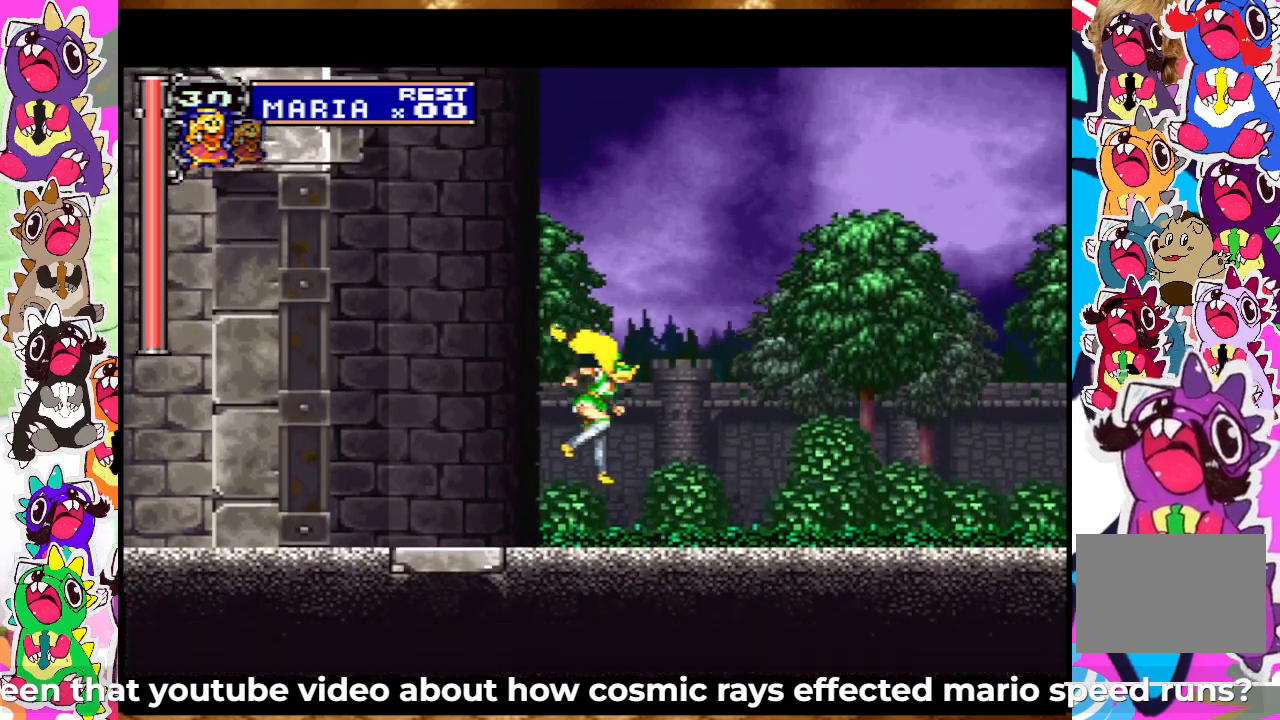
{"buttons": ["CROSS"], "left_stick": "center", "right_stick": "center", "events": [[33, "CROSS", "up"], [83, "CROSS", "down"], [233, "DPAD_UP", "up"], [317, "CROSS", "up"], [400, "CROSS", "down"]]}
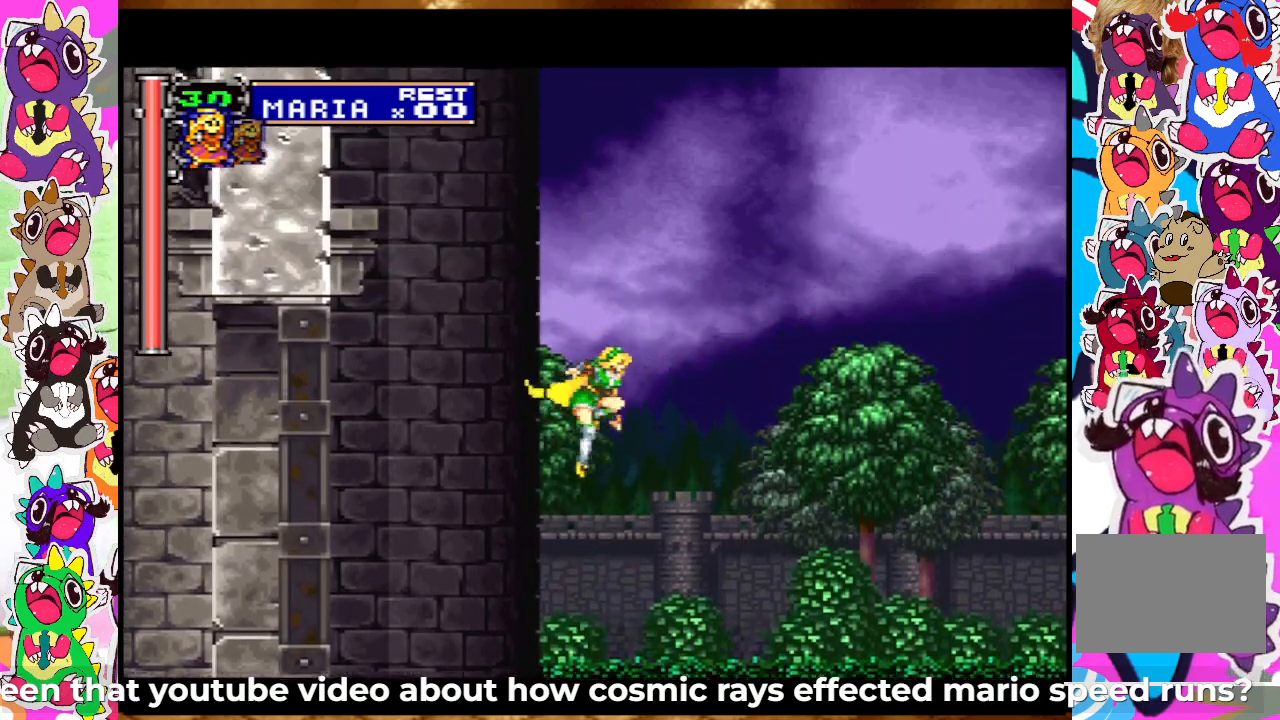
{"buttons": [], "left_stick": "center", "right_stick": "center", "events": [[117, "CROSS", "up"], [183, "CROSS", "down"], [350, "CROSS", "up"], [400, "CROSS", "down"], [500, "CROSS", "up"]]}
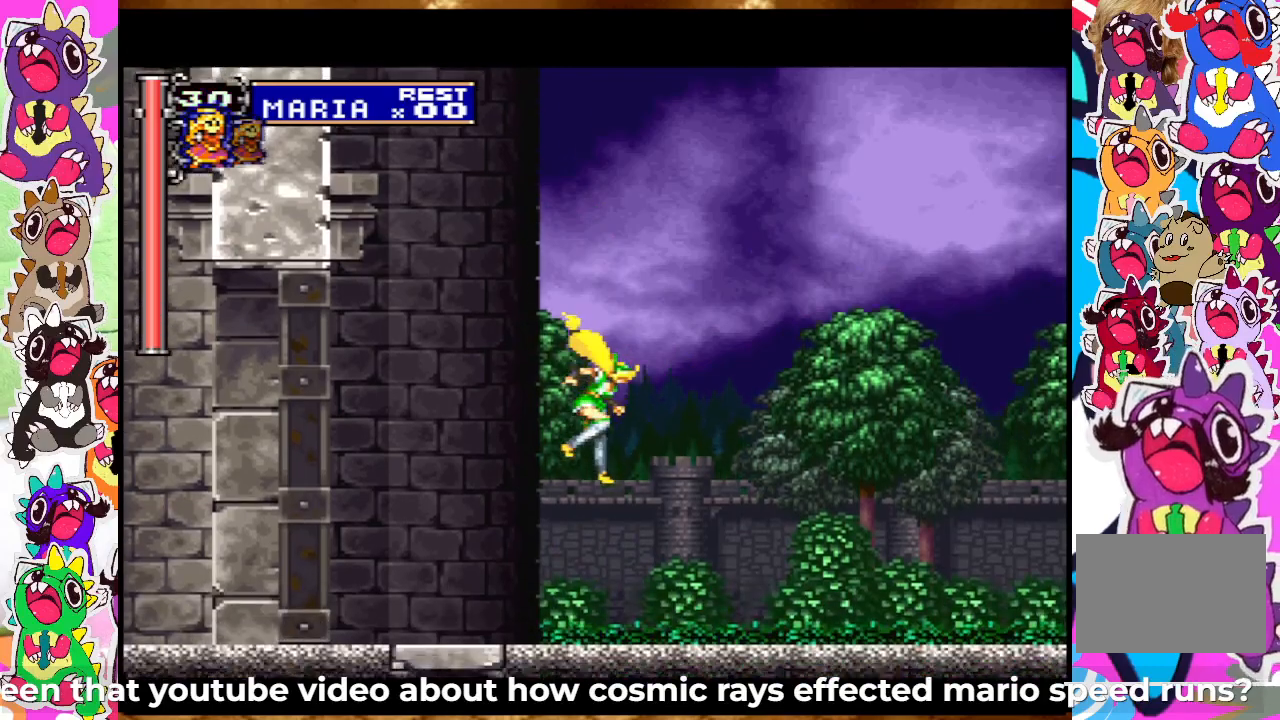
{"buttons": ["CROSS", "DPAD_LEFT"], "left_stick": "center", "right_stick": "center", "events": [[100, "CROSS", "down"], [150, "CROSS", "up"], [400, "CROSS", "down"], [467, "DPAD_LEFT", "down"]]}
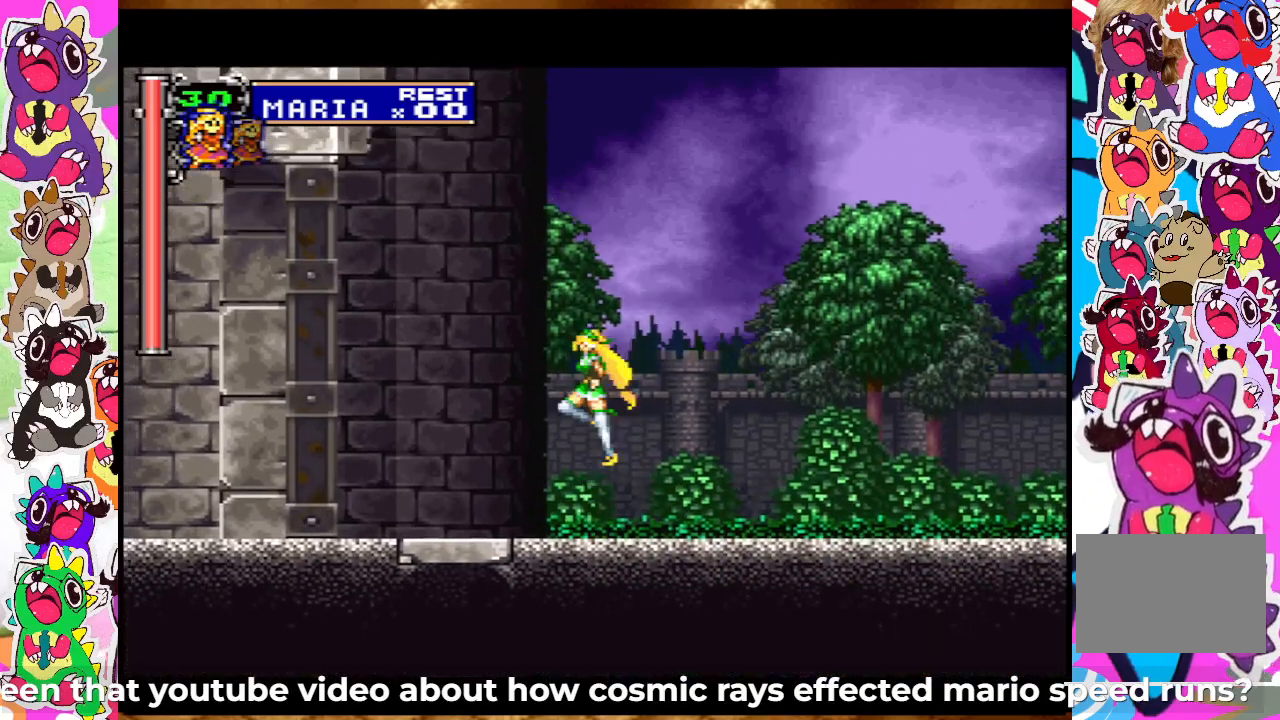
{"buttons": ["CROSS", "DPAD_LEFT"], "left_stick": "center", "right_stick": "center", "events": [[167, "CROSS", "up"], [300, "CROSS", "down"]]}
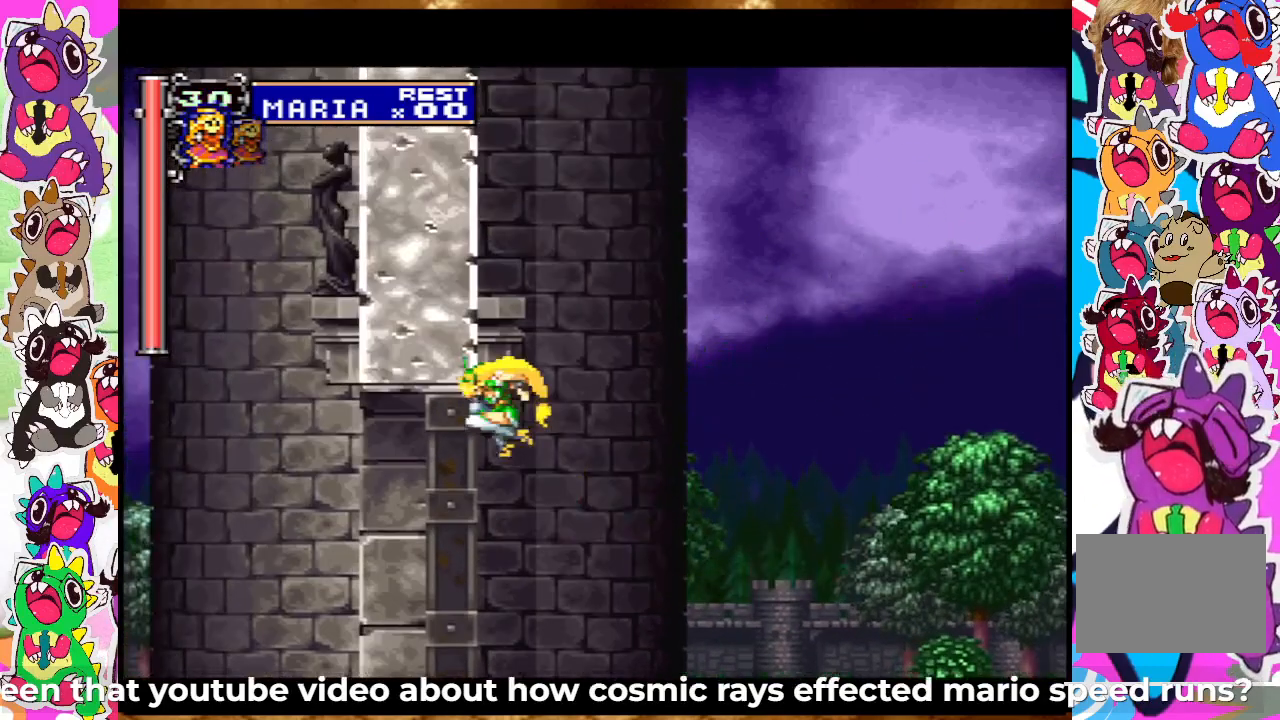
{"buttons": ["CROSS", "DPAD_RIGHT"], "left_stick": "center", "right_stick": "center", "events": [[33, "DPAD_LEFT", "up"], [83, "CROSS", "up"], [83, "DPAD_RIGHT", "down"], [233, "CROSS", "down"]]}
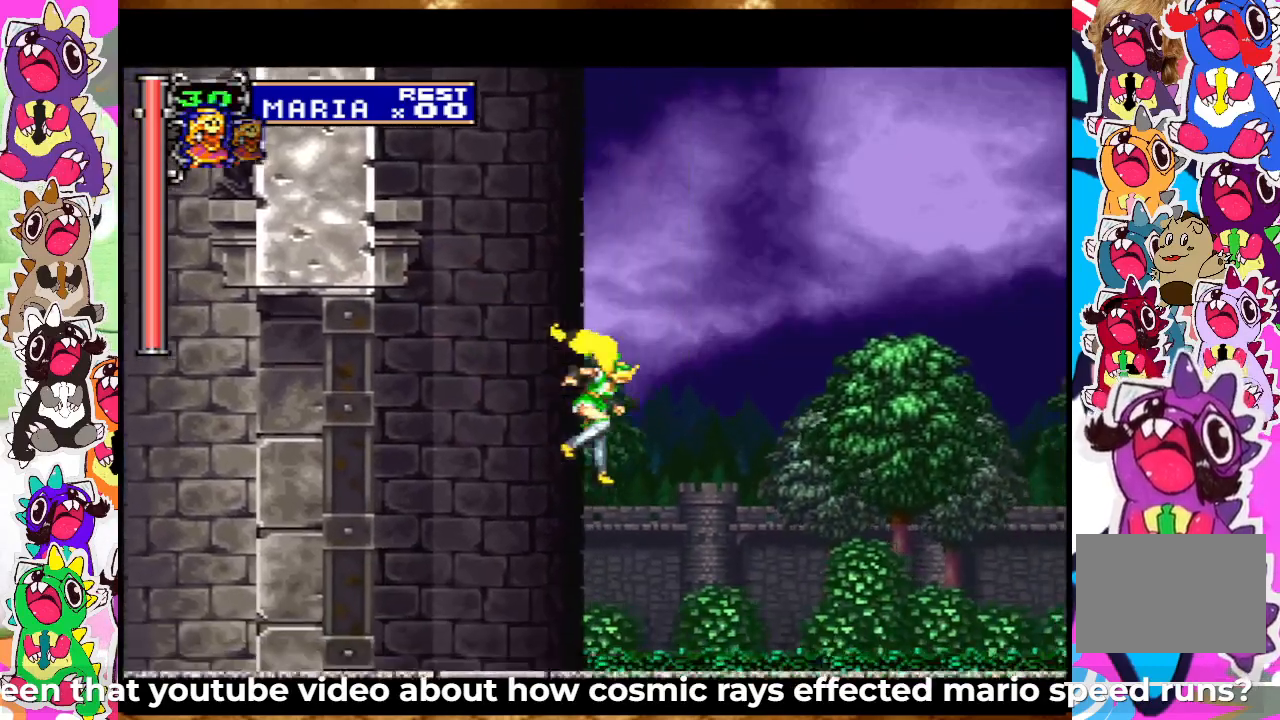
{"buttons": [], "left_stick": "center", "right_stick": "center", "events": [[183, "CROSS", "up"], [183, "DPAD_RIGHT", "up"], [400, "DPAD_DOWN", "down"], [433, "DPAD_DOWN", "up"]]}
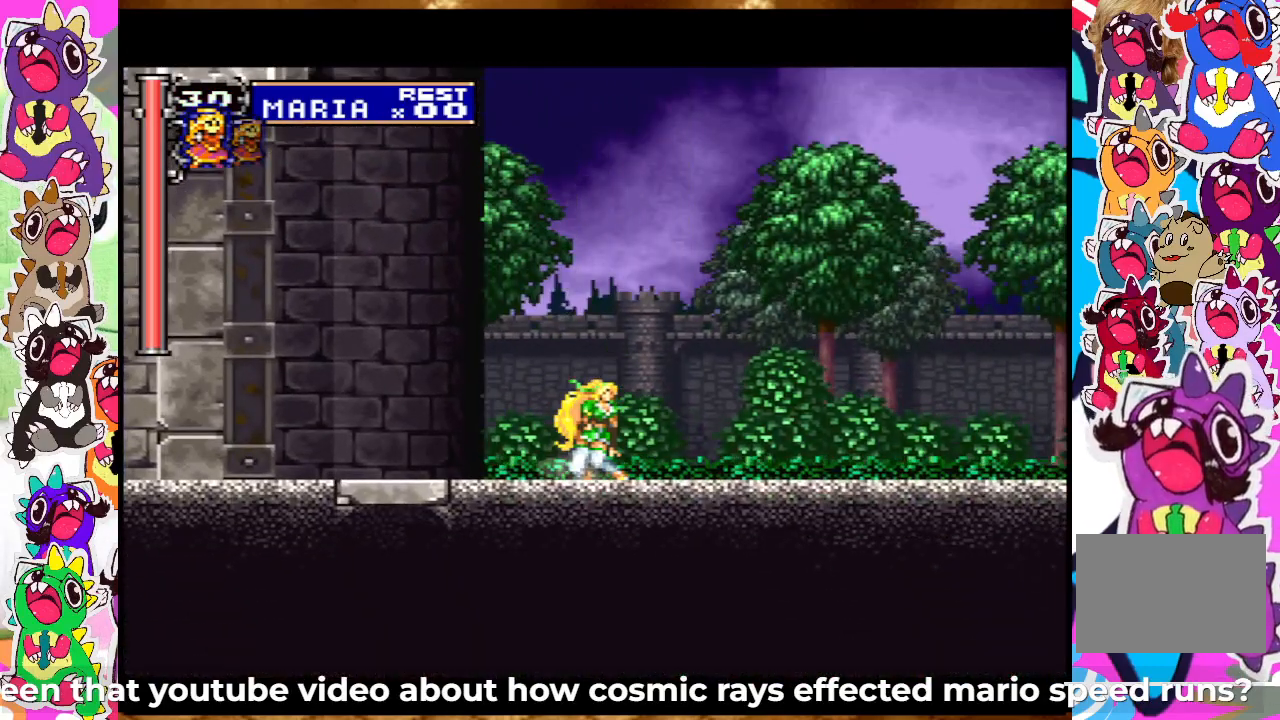
{"buttons": ["CROSS", "DPAD_UP"], "left_stick": "center", "right_stick": "center", "events": [[67, "DPAD_UP", "down"], [100, "CROSS", "down"]]}